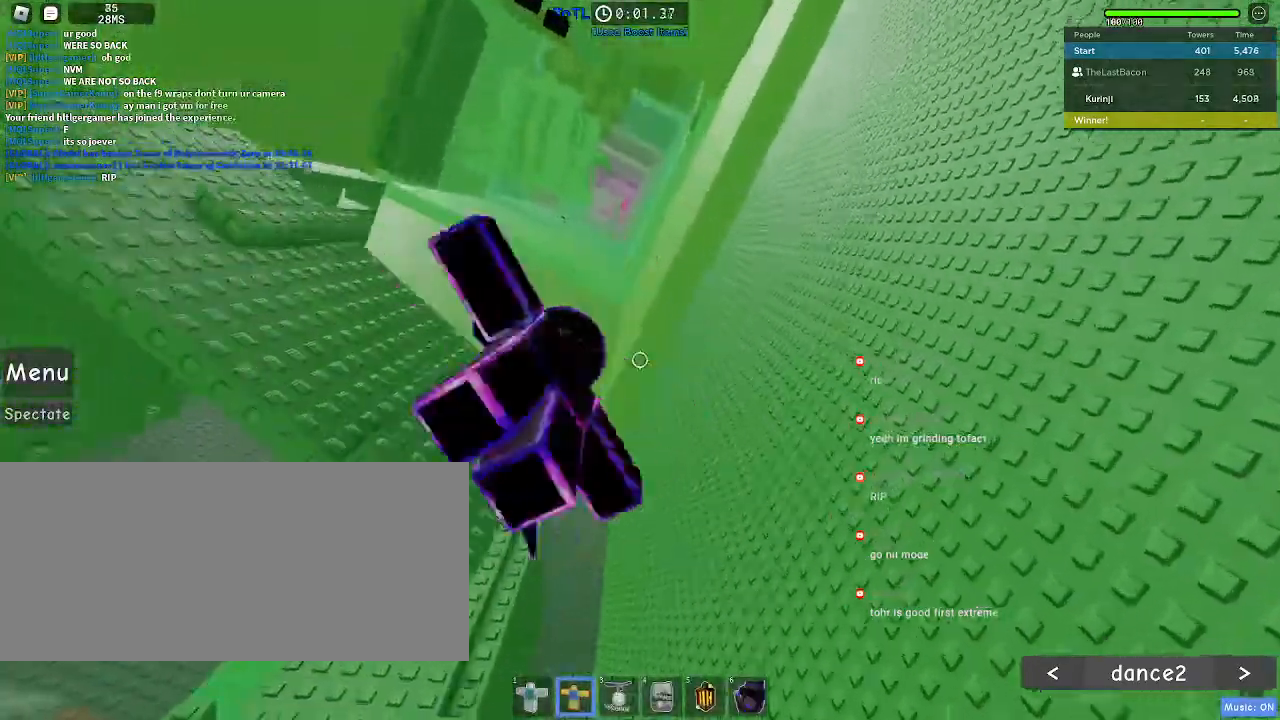
Gameplay with keyboard and mouse; each line is a JSON object with the keys and mouse buttons held at the frame after it. "events" lists presses ("down") and releases ("up") of "a", "ctrl", "d", "e", "f", "q", "r", "s", "shift", "space", "tab", "w", "mouse_left", "mouse_wheel", "mouse_right", "mouse_mb4" and "mouse_mb5" between this image and that frame as [ms after this image, input, new state], when the widget could be followed in between. "mouse_left", "mouse_wheel", "mouse_right", "mouse_mb4", "mouse_mb5" = the "left", "wheel", "right", "mb4", "mb5" buttons of the "mouse" list. No other keys are recorded. "wheel" means that the mouse wheel is clicked or scrolled. Mouse movement is not recorded.
{"keys": ["a", "w"], "mouse": ["left"], "events": [[133, "space", "up"], [217, "a", "down"], [217, "mouse_wheel", "down"], [350, "mouse_wheel", "up"]]}
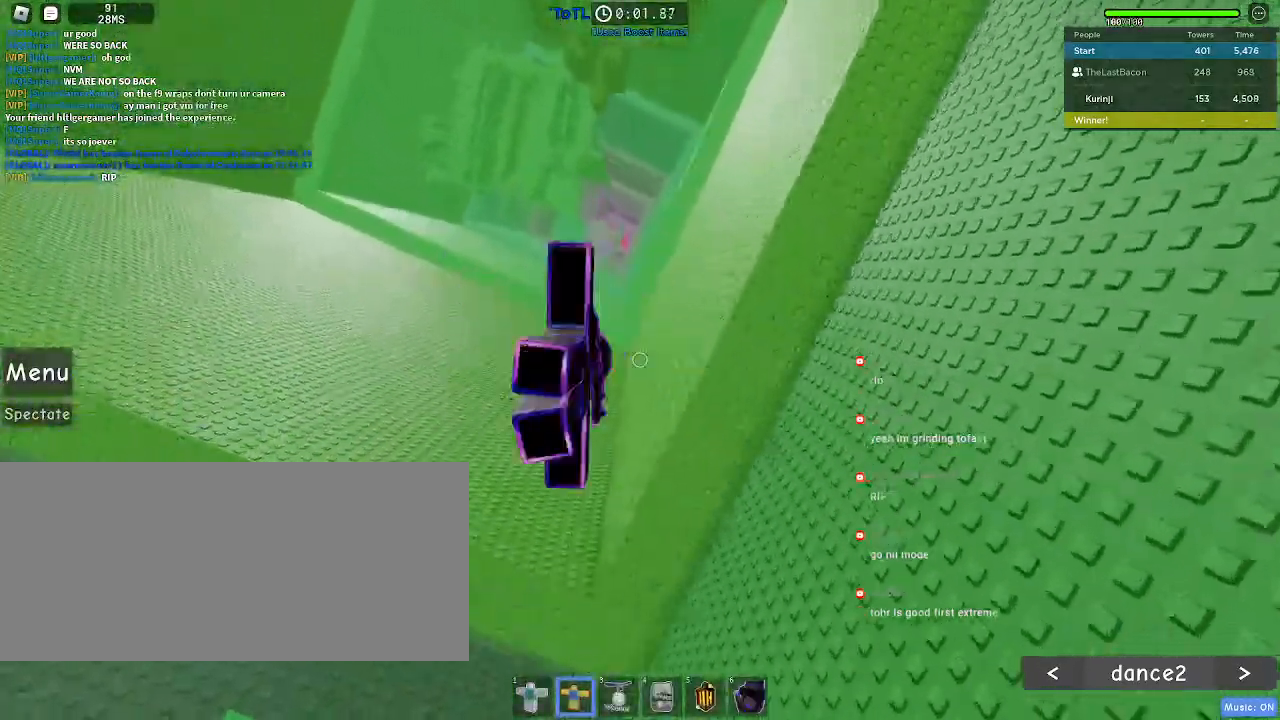
{"keys": ["a", "s"], "mouse": ["left"], "events": [[150, "w", "up"], [267, "s", "down"]]}
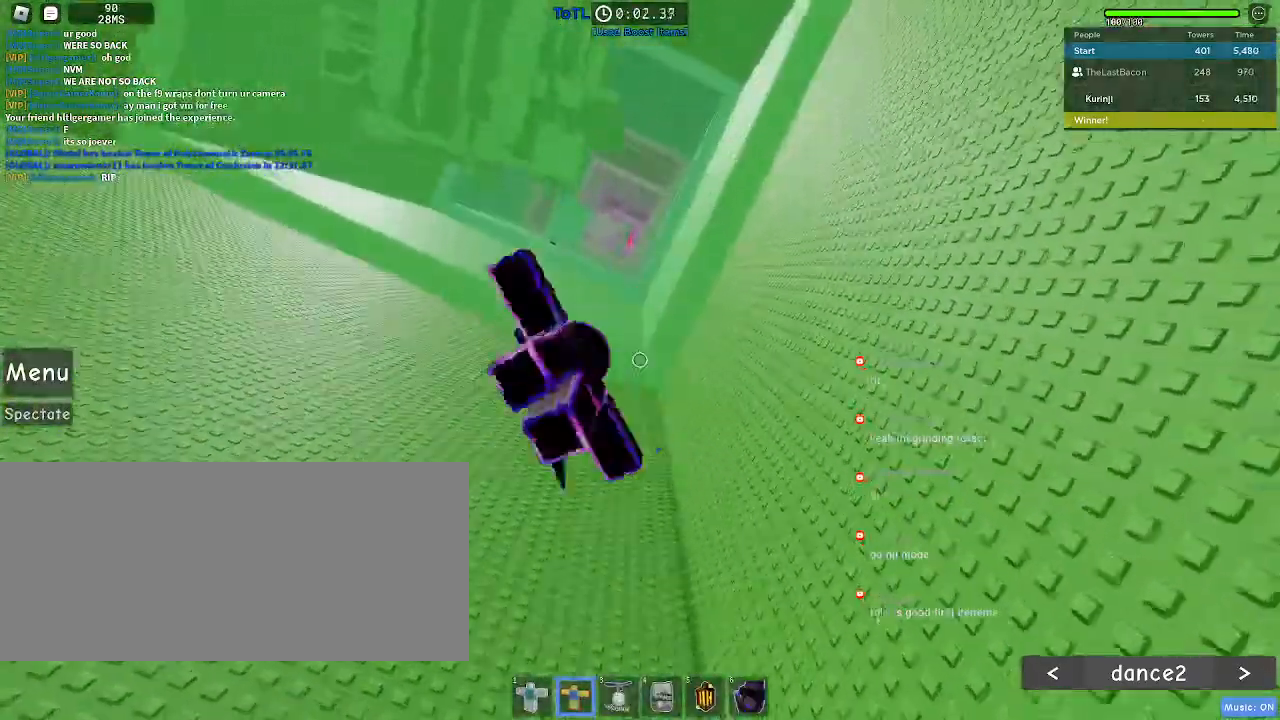
{"keys": ["s"], "mouse": ["left"], "events": [[367, "a", "up"]]}
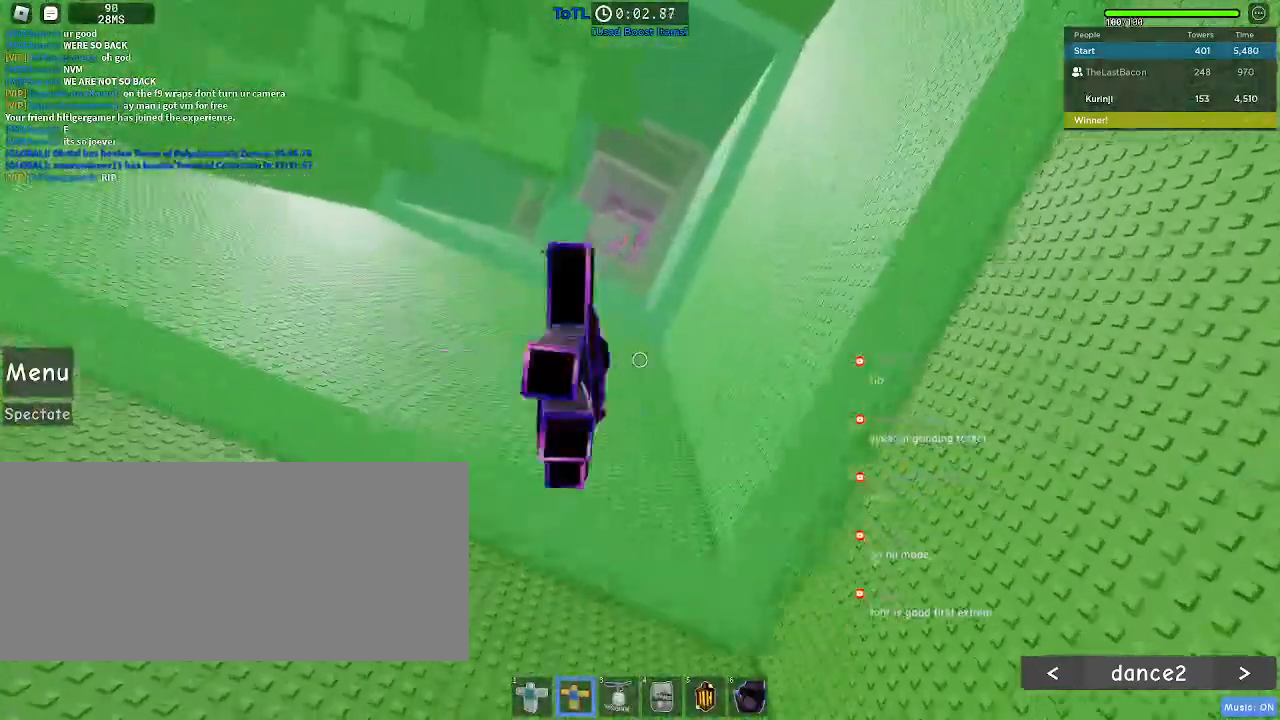
{"keys": ["d", "w"], "mouse": ["left"], "events": [[217, "d", "down"], [350, "s", "up"], [467, "w", "down"]]}
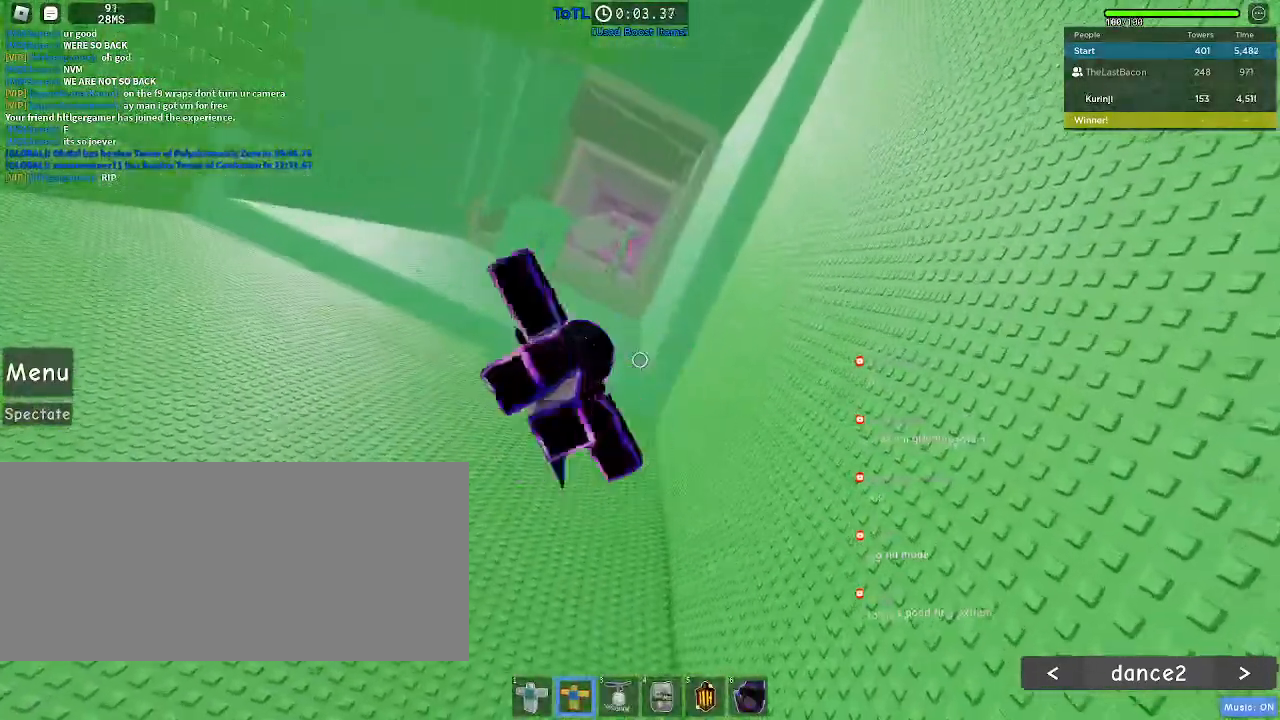
{"keys": ["s"], "mouse": ["left"], "events": [[33, "d", "up"], [67, "a", "down"], [117, "w", "up"], [183, "s", "down"], [283, "a", "up"], [367, "d", "down"], [500, "d", "up"]]}
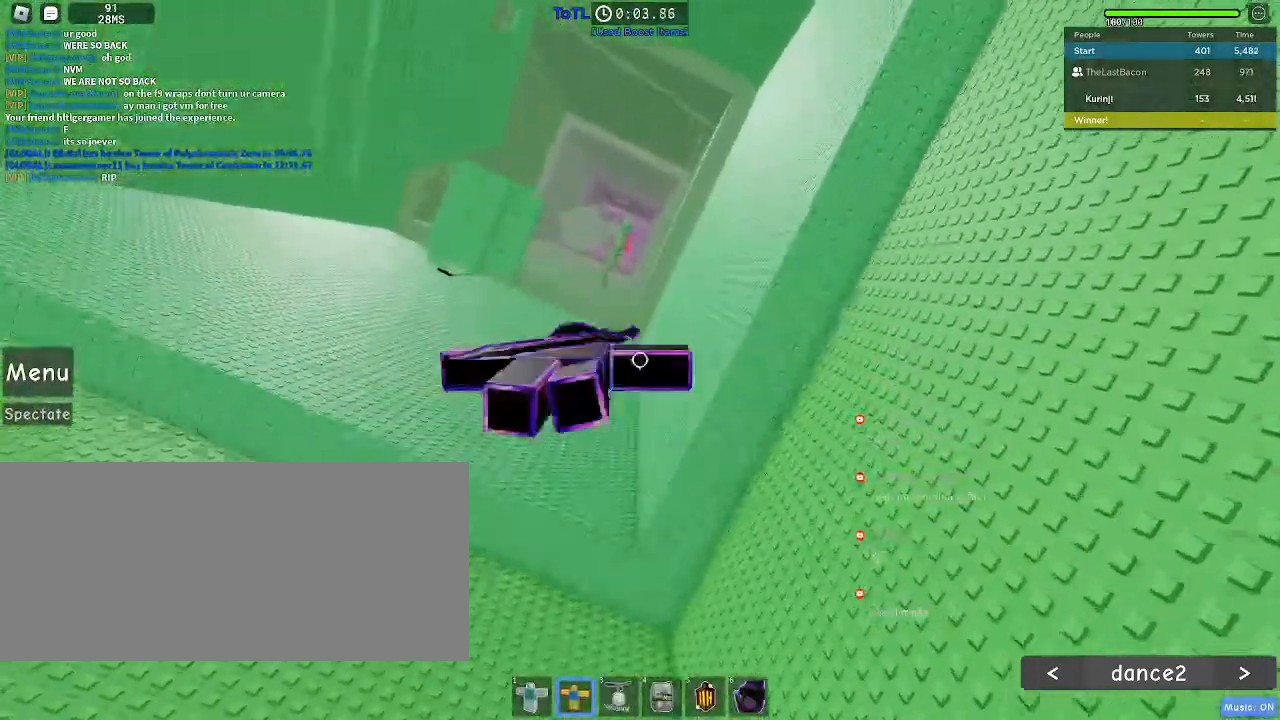
{"keys": ["a", "s"], "mouse": ["left"], "events": [[217, "a", "down"]]}
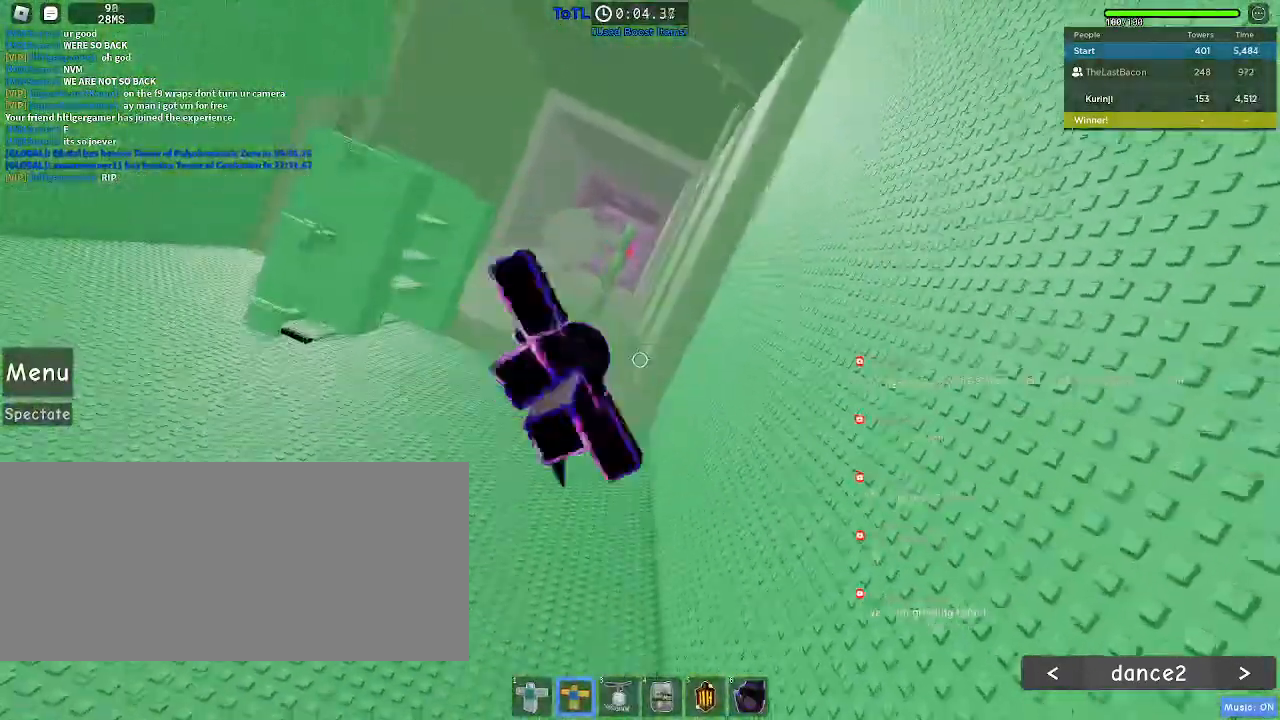
{"keys": ["a", "s"], "mouse": ["left"], "events": []}
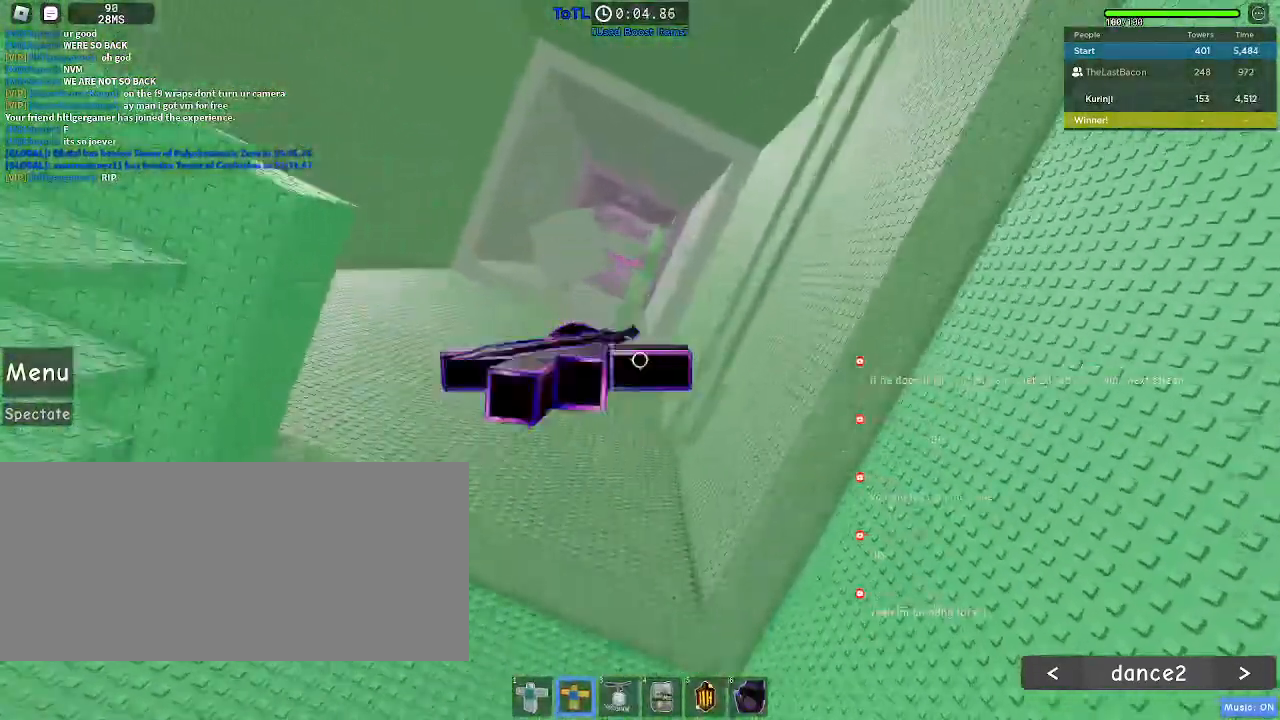
{"keys": ["s"], "mouse": ["left"], "events": [[417, "a", "up"]]}
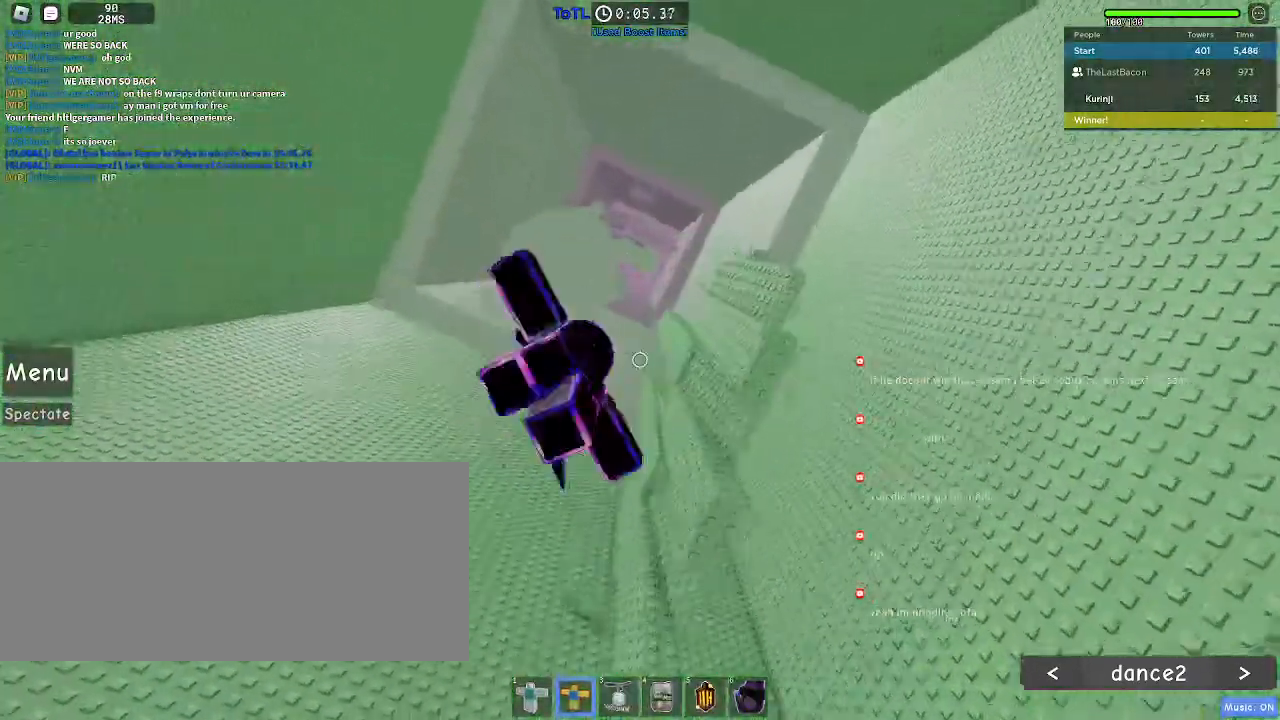
{"keys": [], "mouse": ["left"], "events": [[17, "s", "up"]]}
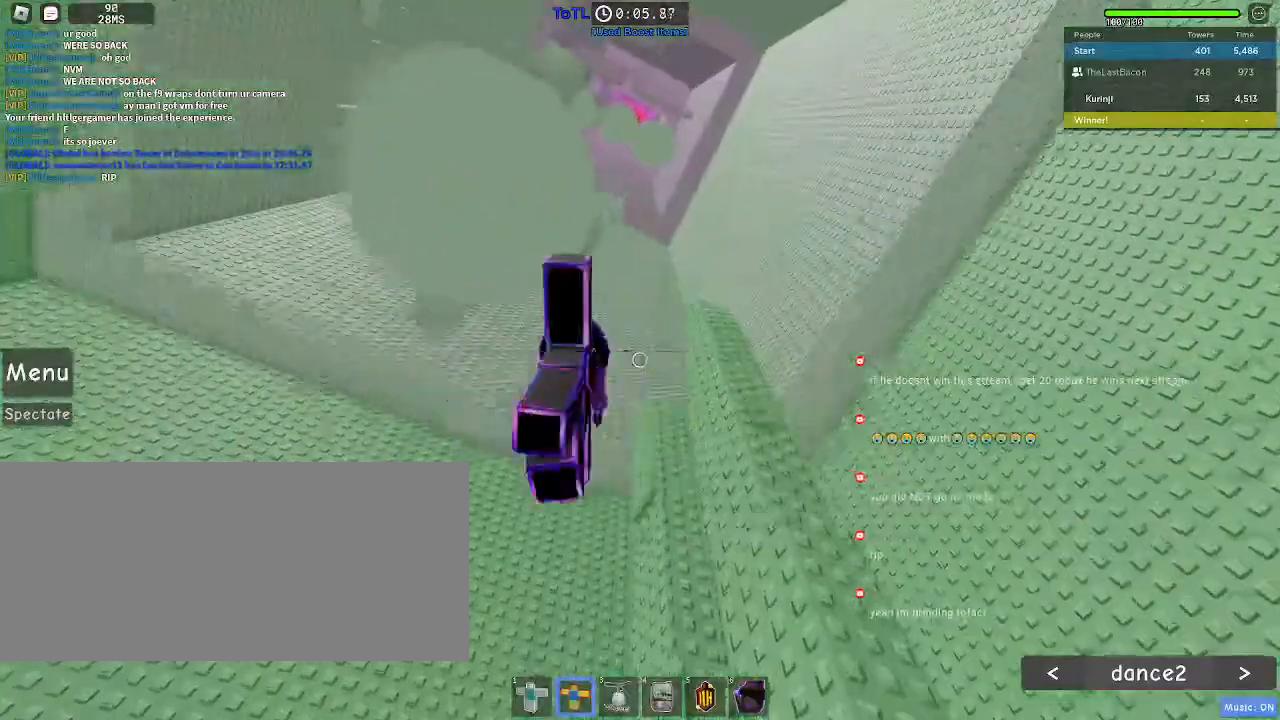
{"keys": ["s"], "mouse": ["left"], "events": [[150, "s", "down"], [267, "d", "down"], [433, "d", "up"]]}
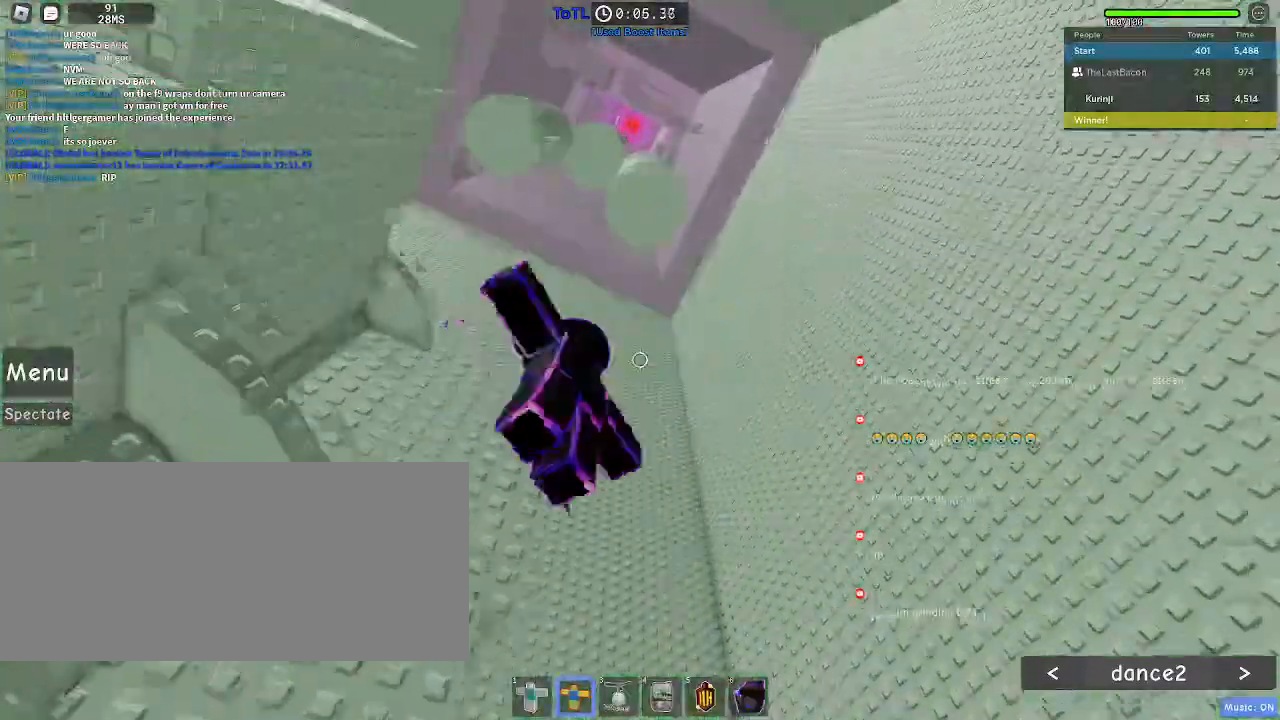
{"keys": ["s"], "mouse": ["left"], "events": [[100, "a", "down"], [417, "a", "up"]]}
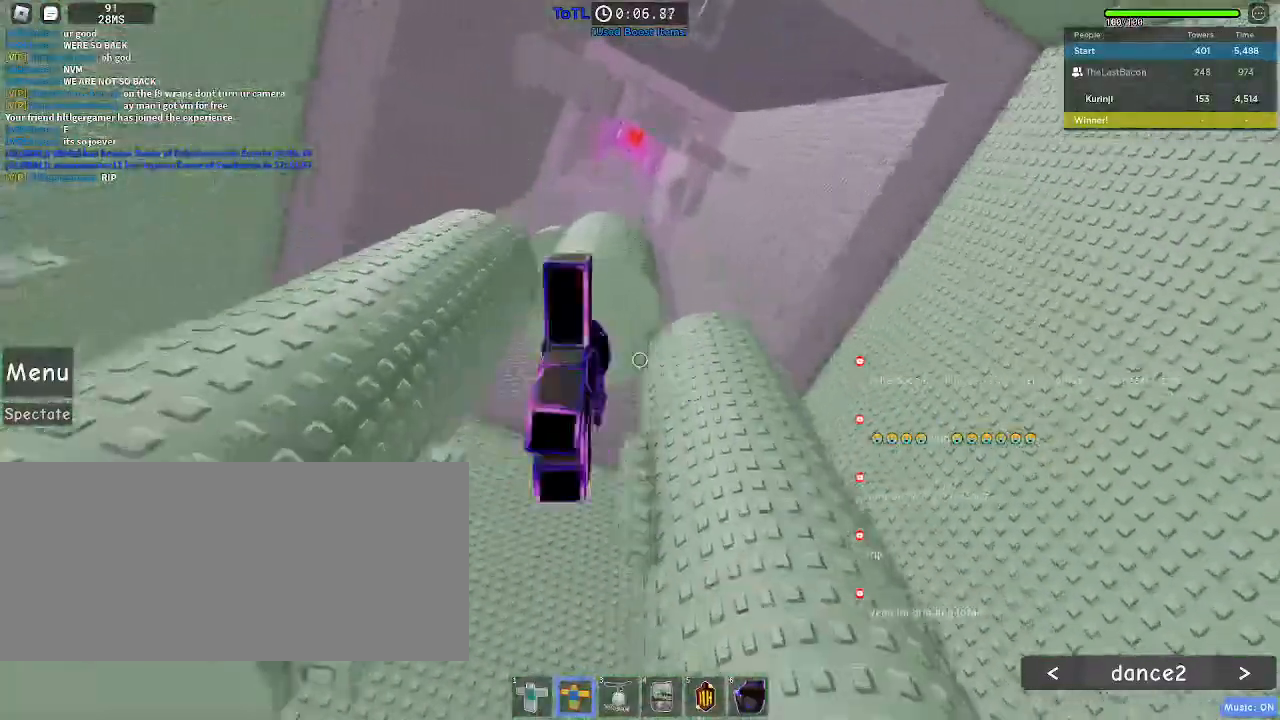
{"keys": ["w"], "mouse": ["left"], "events": [[200, "s", "up"], [333, "w", "down"]]}
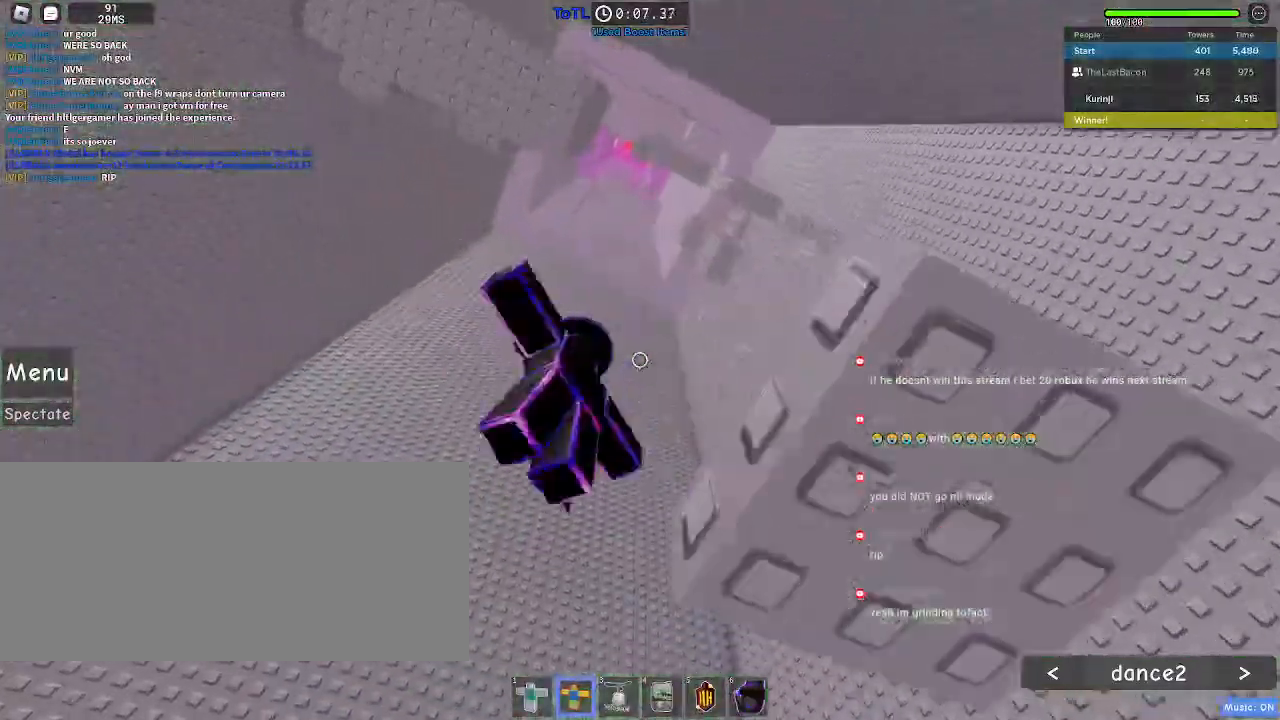
{"keys": [], "mouse": ["left"], "events": [[183, "a", "down"], [433, "a", "up"], [433, "w", "up"]]}
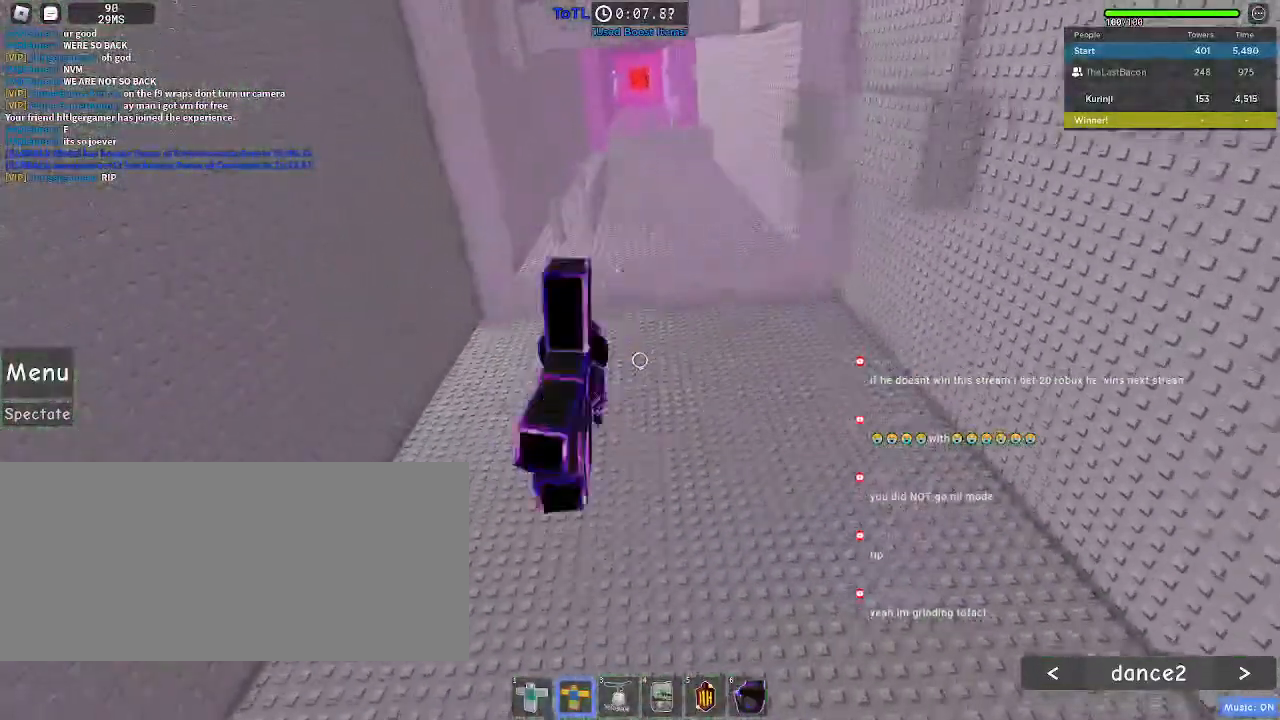
{"keys": [], "mouse": [], "events": [[167, "mouse_left", "up"]]}
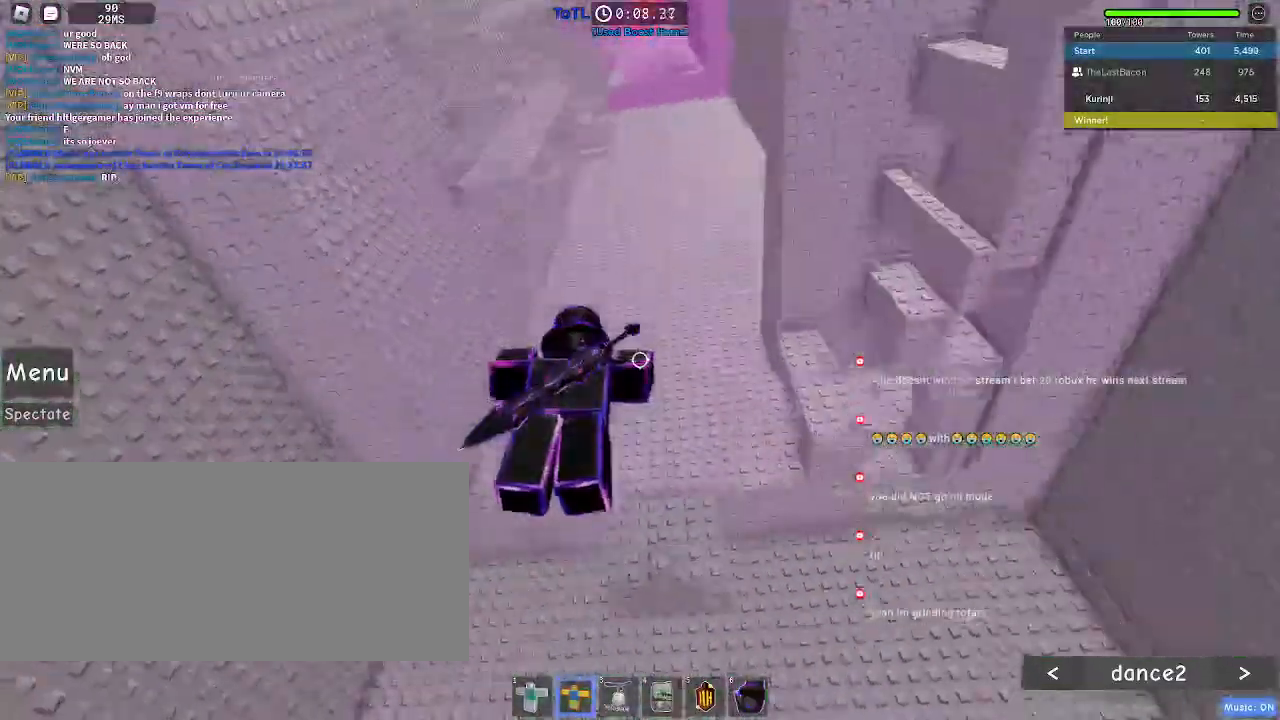
{"keys": [], "mouse": ["left"], "events": [[250, "mouse_left", "down"]]}
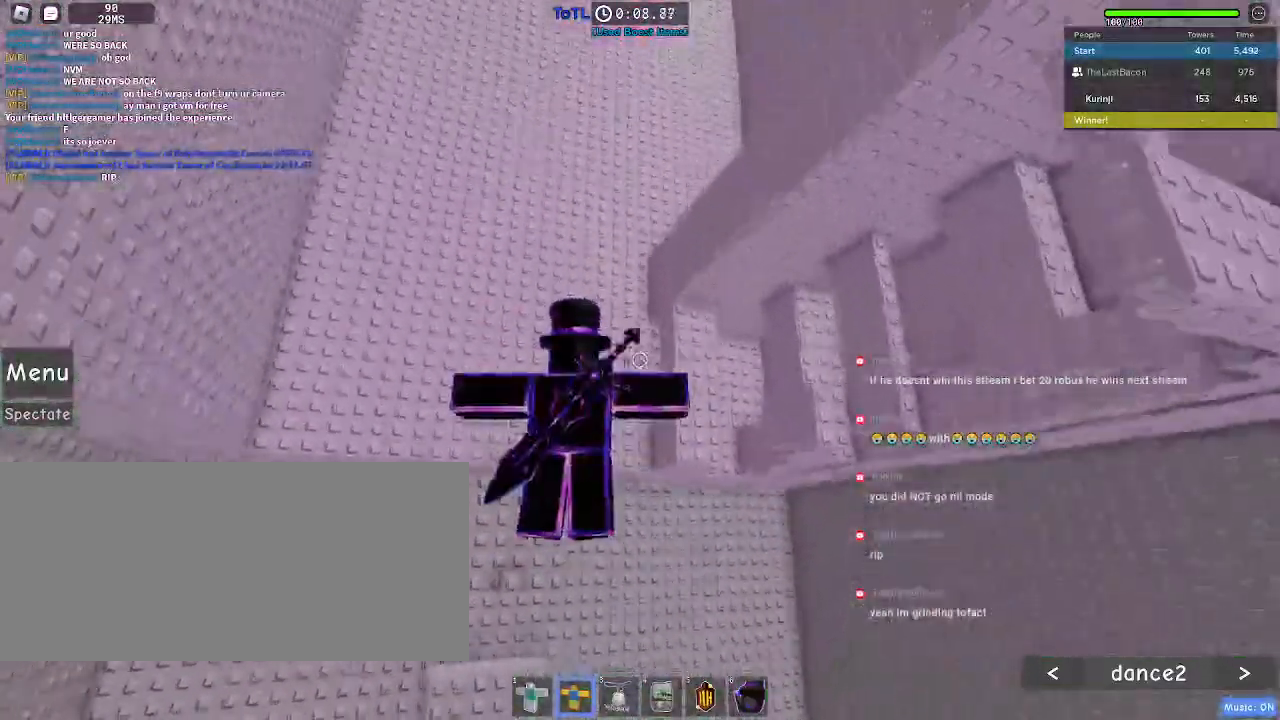
{"keys": ["w"], "mouse": ["left"], "events": [[50, "w", "down"]]}
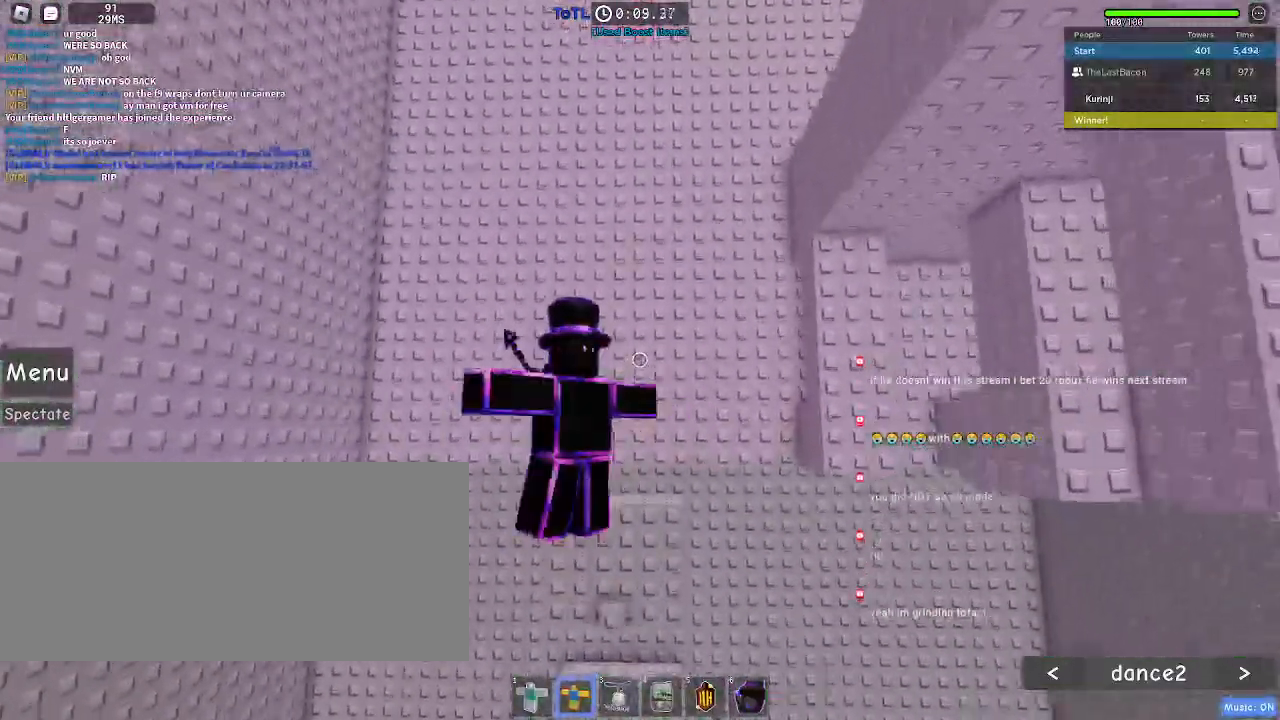
{"keys": ["w"], "mouse": ["left"], "events": []}
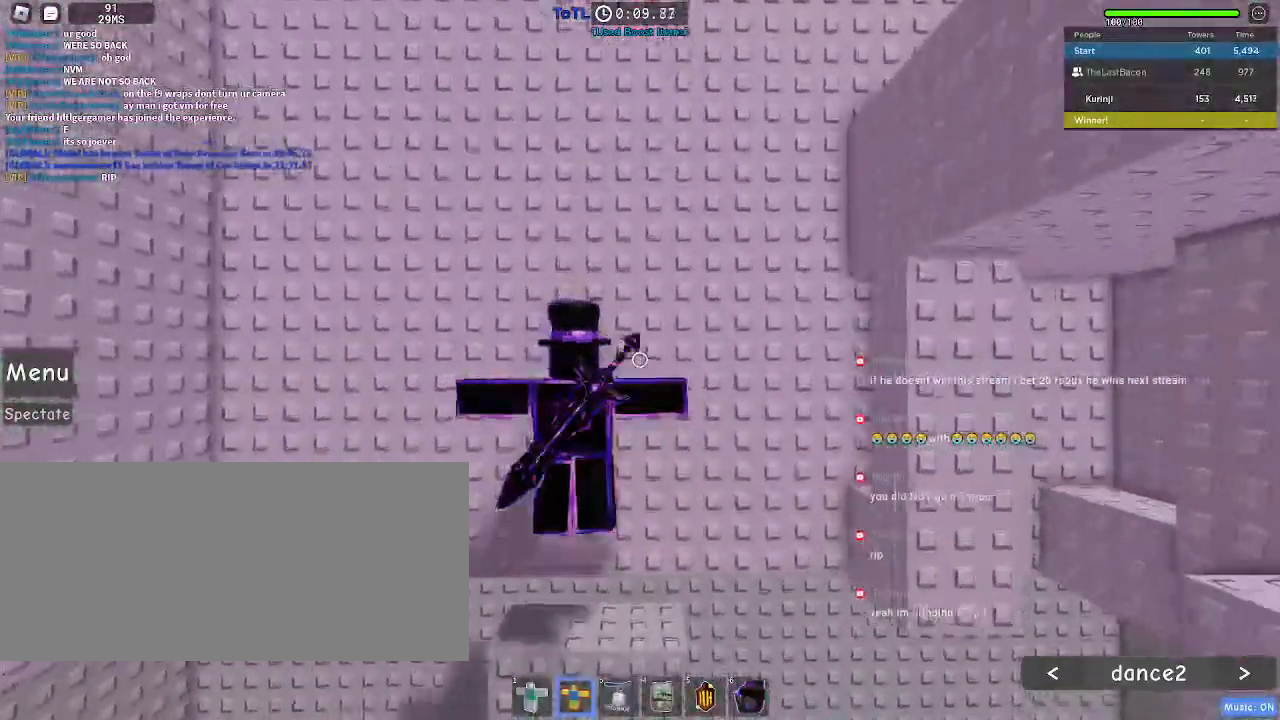
{"keys": ["d"], "mouse": [], "events": [[100, "mouse_left", "up"], [183, "w", "up"], [383, "d", "down"]]}
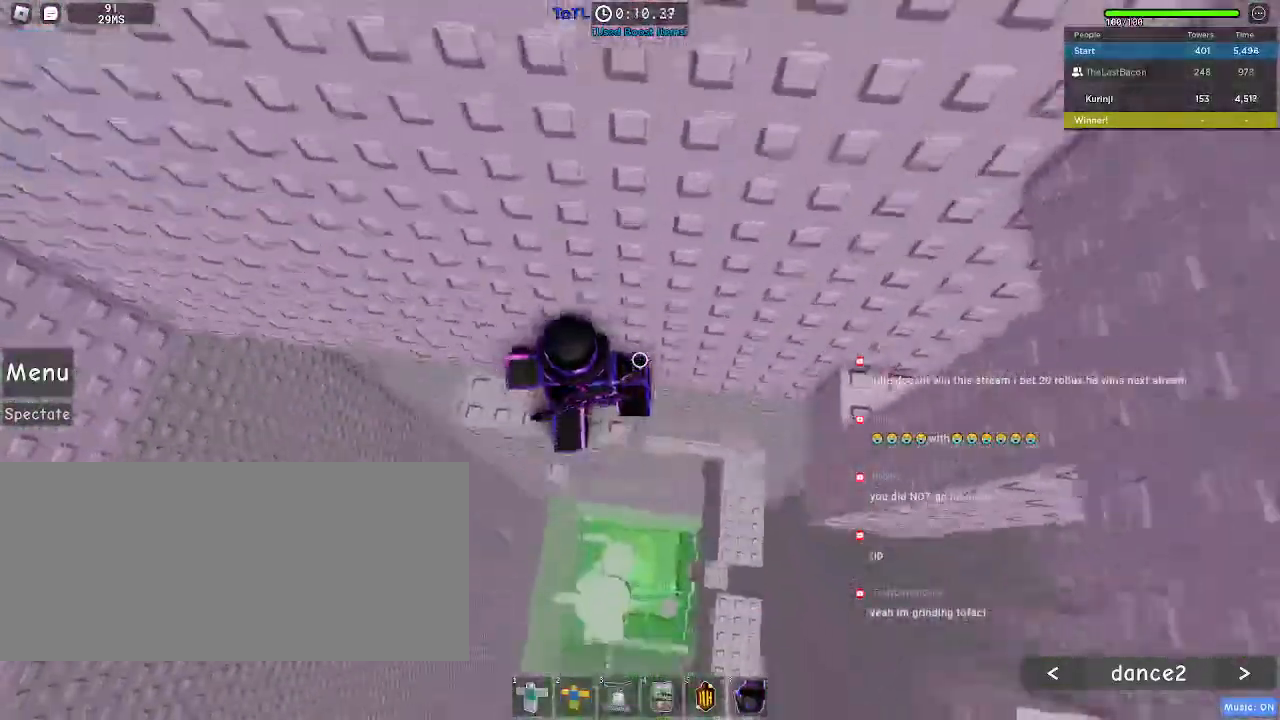
{"keys": ["d"], "mouse": [], "events": [[67, "space", "down"], [133, "space", "up"]]}